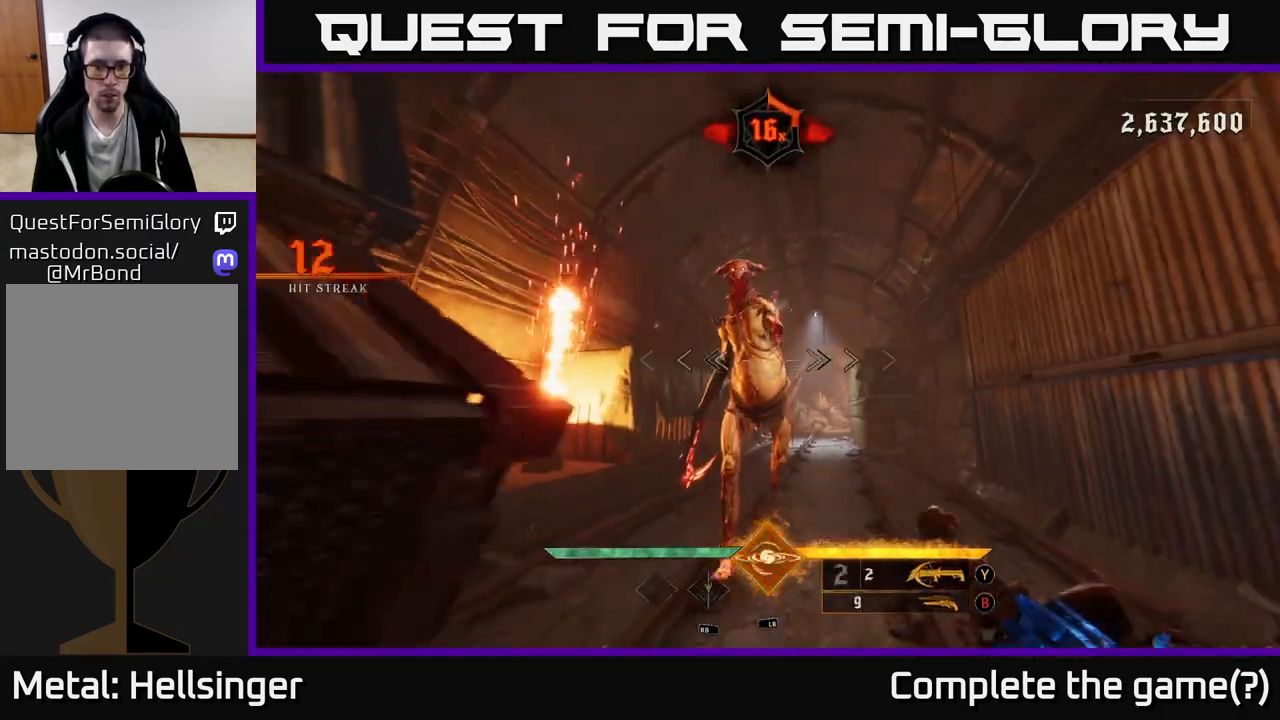
Gameplay with a controller (Xbox layout); each line is a JSON object with the inputs held at the frame after it. "events" lists button and stick changes between this image and that frame as [ms after this image, input, new state], when the widget could be followed in between.
{"buttons": [], "left_stick": "down", "right_stick": "center", "events": [[417, "R2", "down"], [467, "R2", "up"]]}
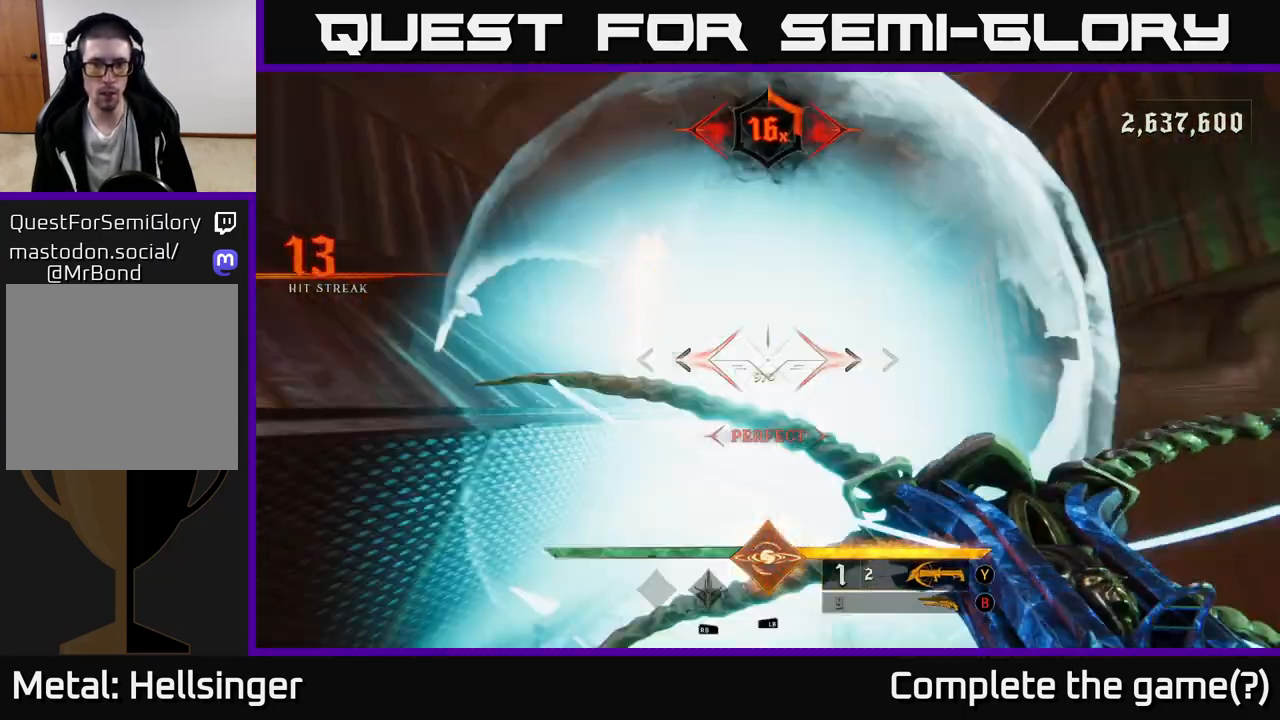
{"buttons": [], "left_stick": "down", "right_stick": "center", "events": [[300, "right_stick", "down"], [417, "right_stick", "center"], [433, "R2", "down"], [500, "R2", "up"]]}
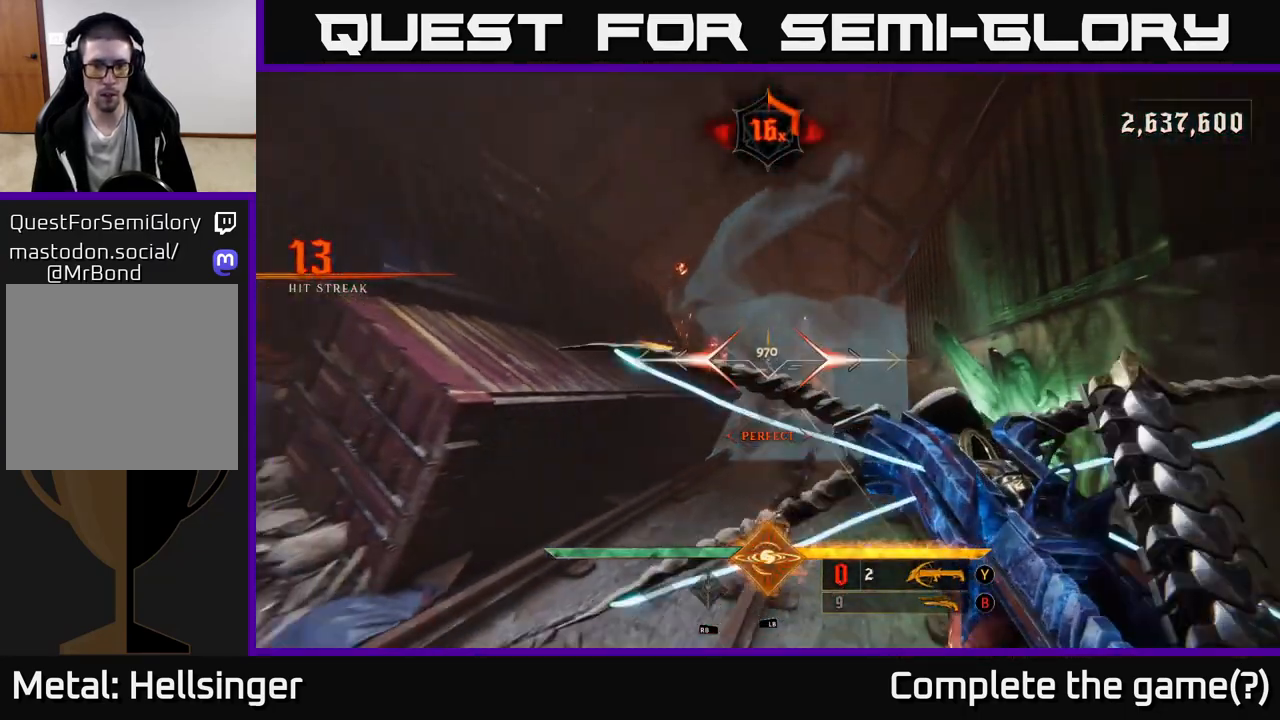
{"buttons": [], "left_stick": "center", "right_stick": "center", "events": [[233, "right_stick", "down"], [300, "right_stick", "center"], [400, "left_stick", "center"]]}
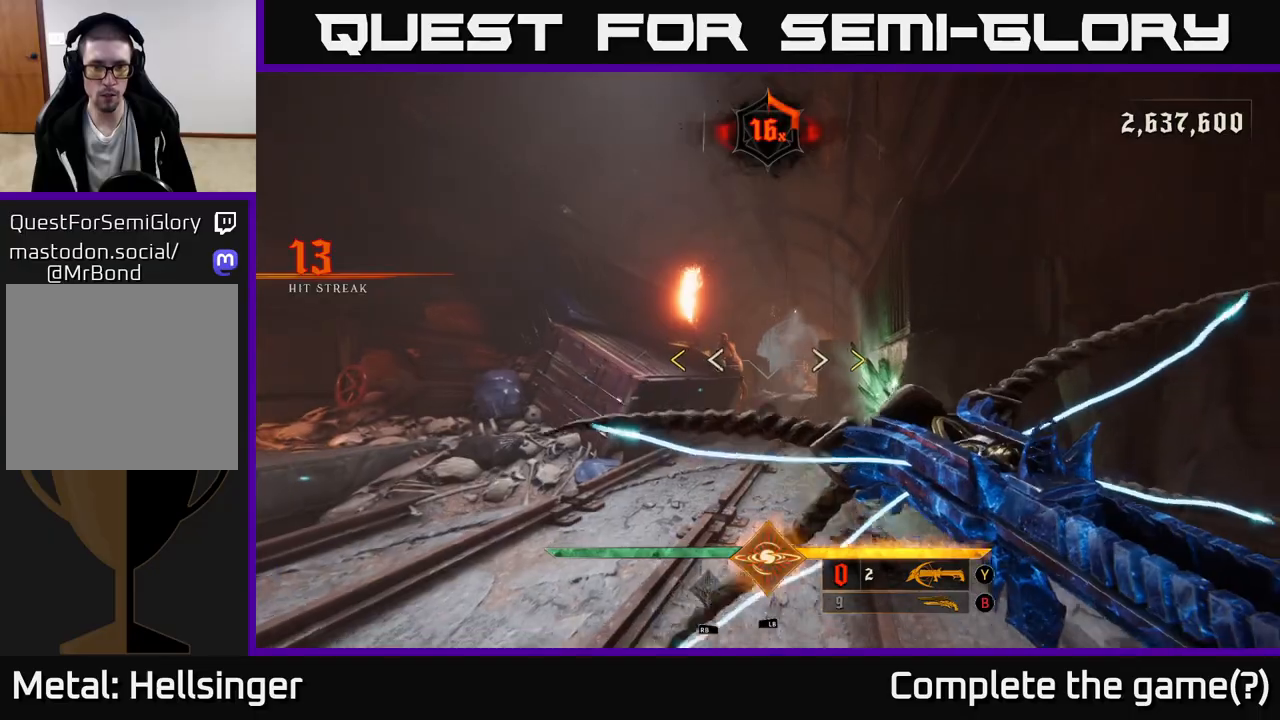
{"buttons": ["X"], "left_stick": "center", "right_stick": "center", "events": [[500, "X", "down"]]}
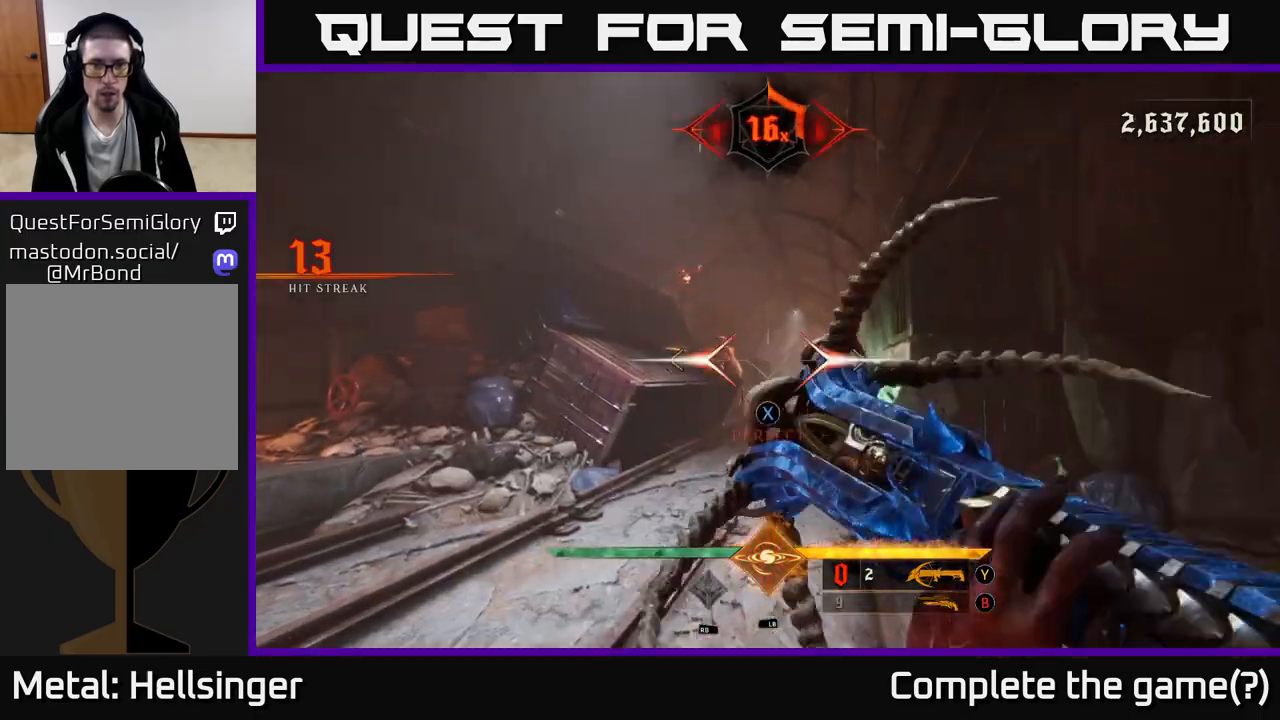
{"buttons": [], "left_stick": "center", "right_stick": "center", "events": [[50, "X", "up"], [50, "left_stick", "up"], [167, "left_stick", "center"], [400, "right_stick", "left"], [500, "right_stick", "center"]]}
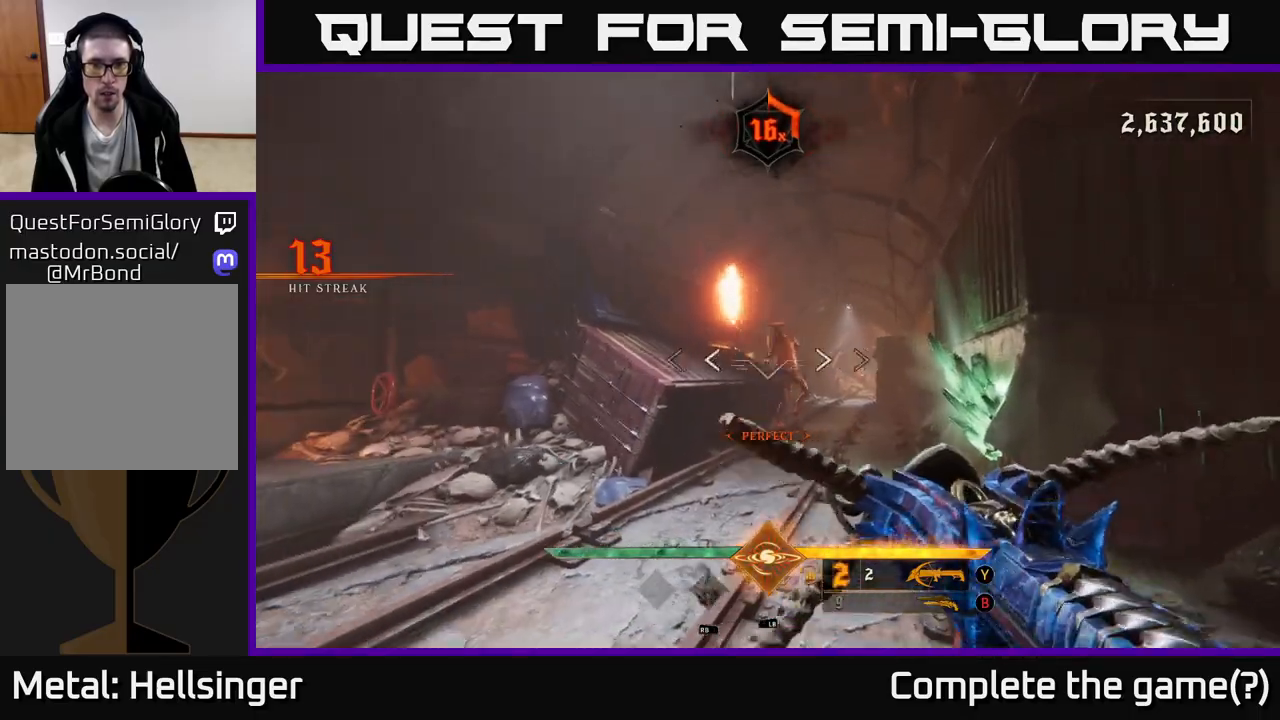
{"buttons": [], "left_stick": "center", "right_stick": "down", "events": [[17, "R2", "down"], [67, "R2", "up"], [317, "right_stick", "right"], [483, "right_stick", "down"]]}
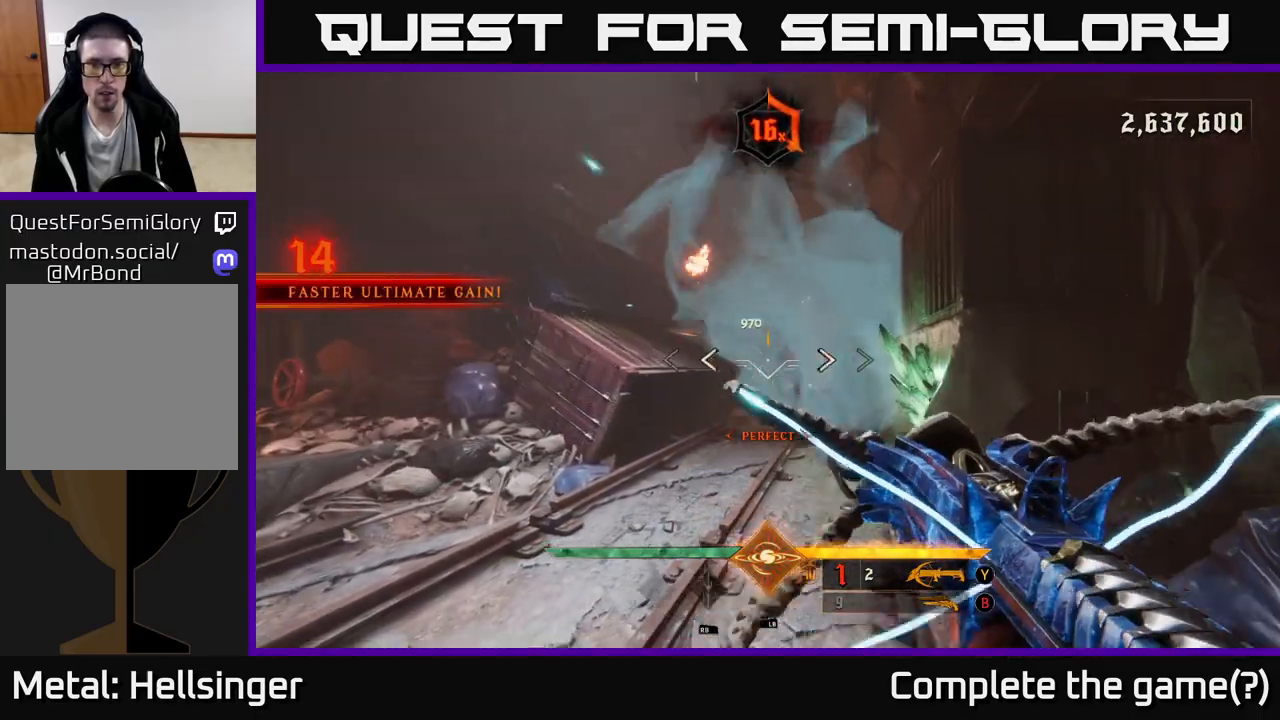
{"buttons": [], "left_stick": "up", "right_stick": "center", "events": [[17, "R2", "down"], [50, "right_stick", "center"], [83, "R2", "up"], [383, "left_stick", "up"]]}
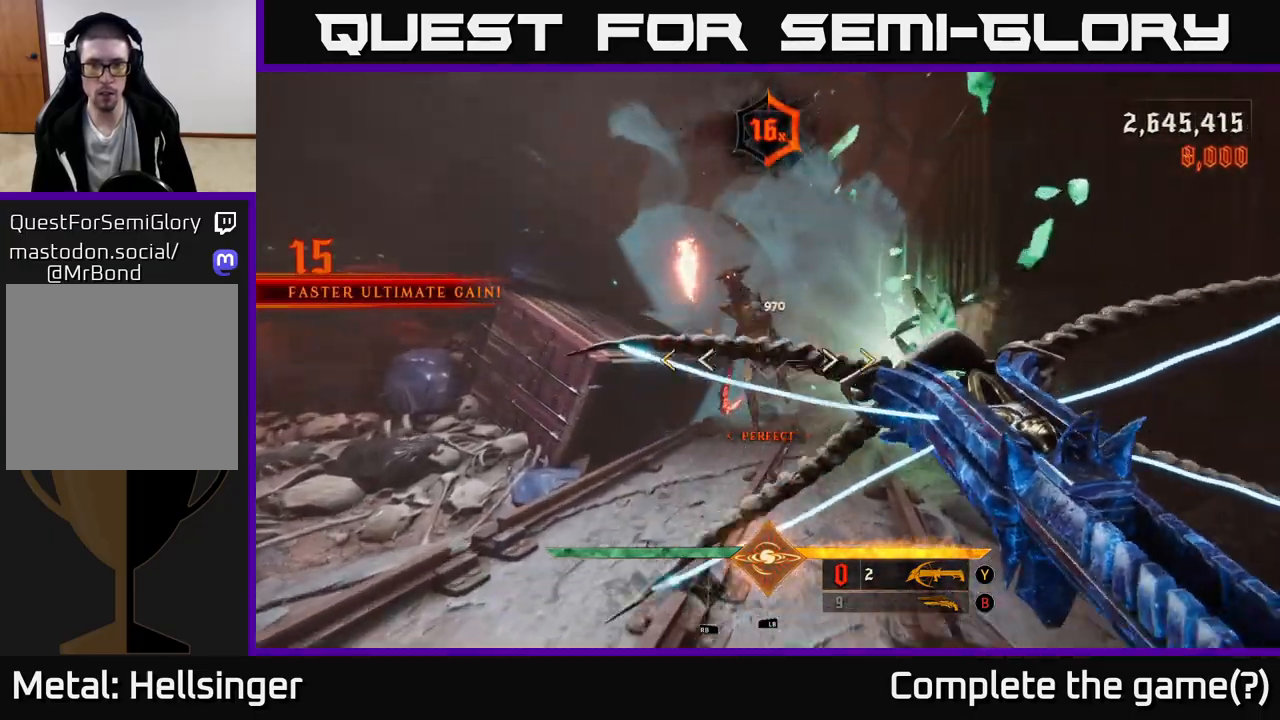
{"buttons": [], "left_stick": "down", "right_stick": "center", "events": [[67, "left_stick", "center"], [167, "left_stick", "down-left"], [350, "left_stick", "down"]]}
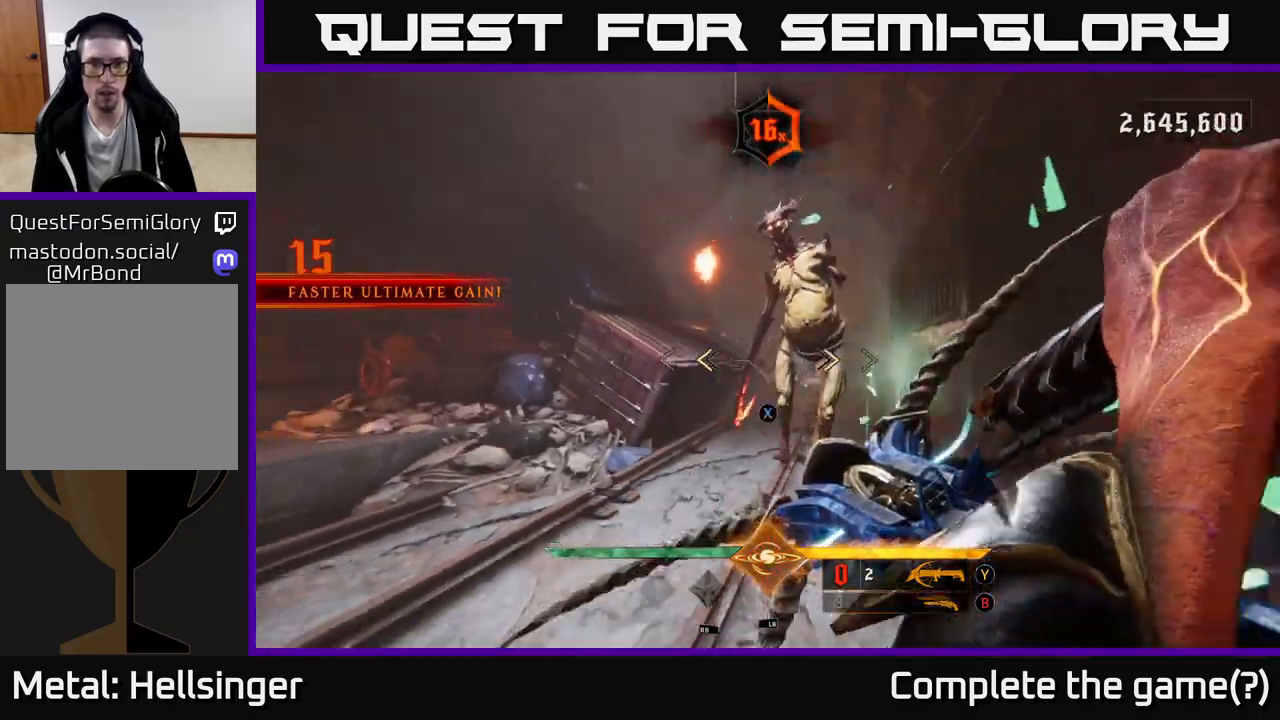
{"buttons": [], "left_stick": "down", "right_stick": "center", "events": [[117, "X", "down"], [183, "X", "up"]]}
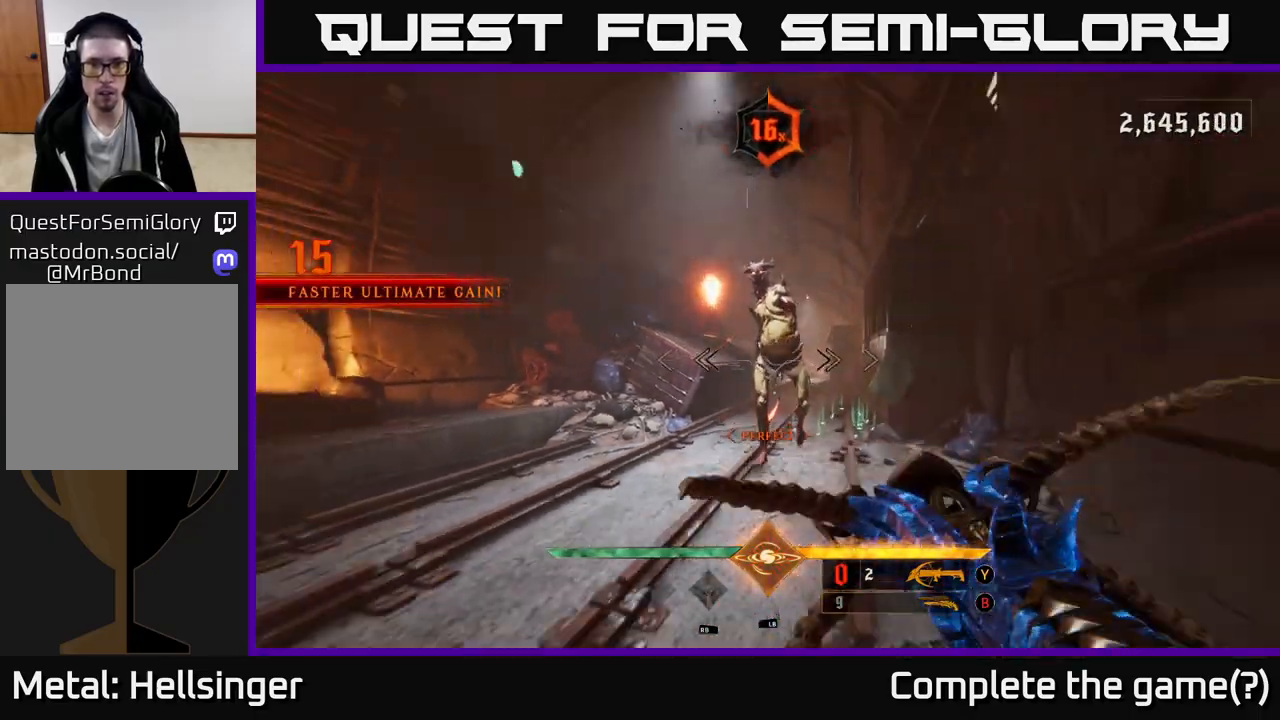
{"buttons": [], "left_stick": "down", "right_stick": "center", "events": [[17, "right_stick", "up"], [133, "R2", "down"], [133, "right_stick", "center"], [200, "R2", "up"]]}
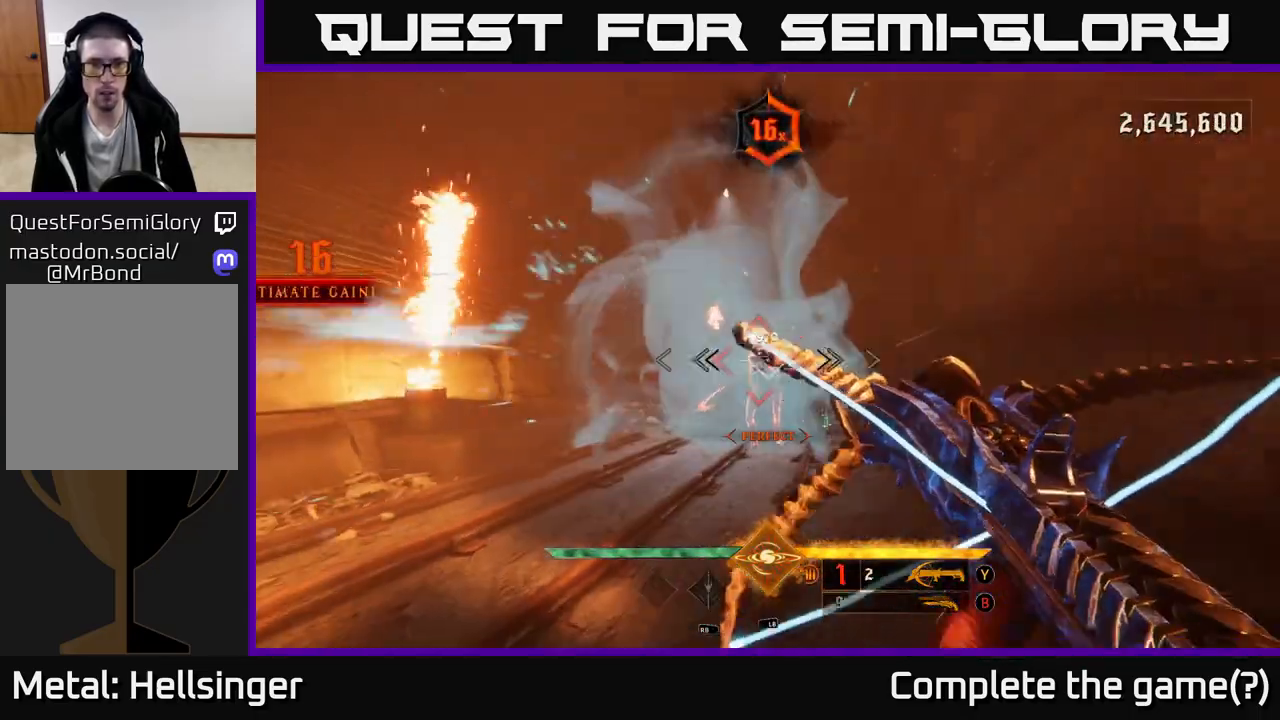
{"buttons": [], "left_stick": "center", "right_stick": "center", "events": [[33, "left_stick", "center"], [183, "right_stick", "down"], [300, "right_stick", "center"]]}
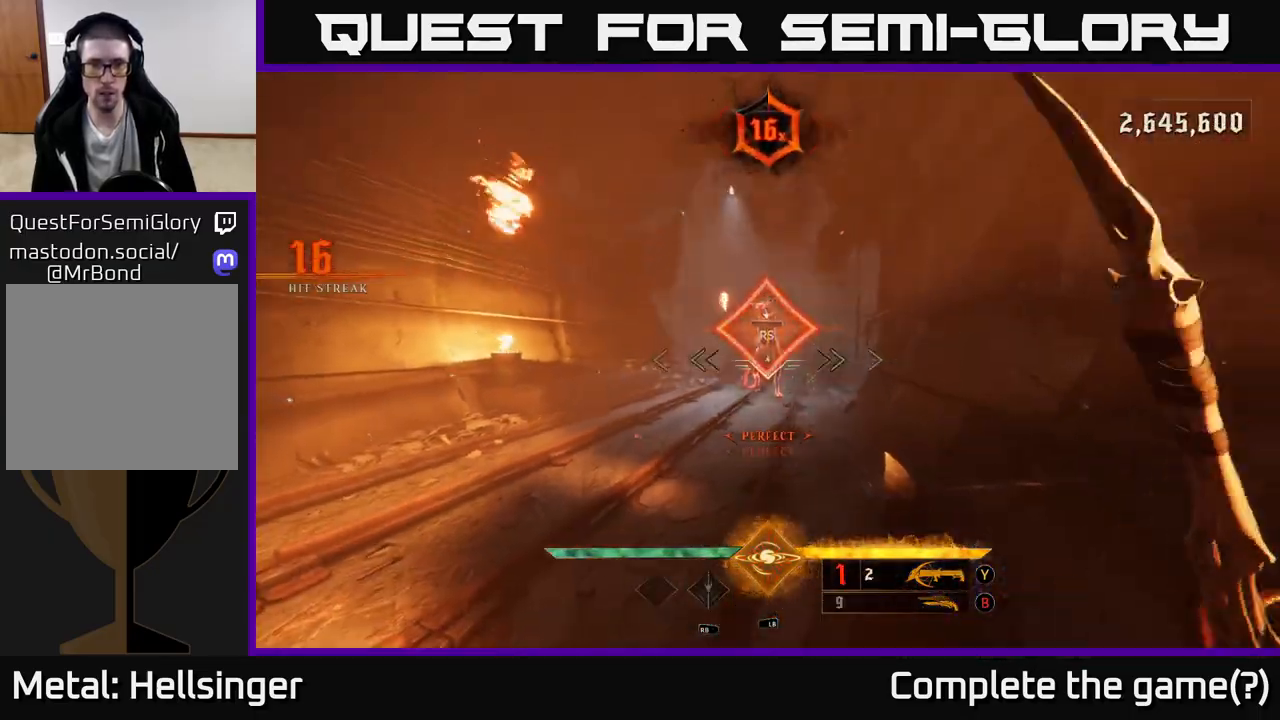
{"buttons": [], "left_stick": "up", "right_stick": "center", "events": [[17, "left_stick", "up"]]}
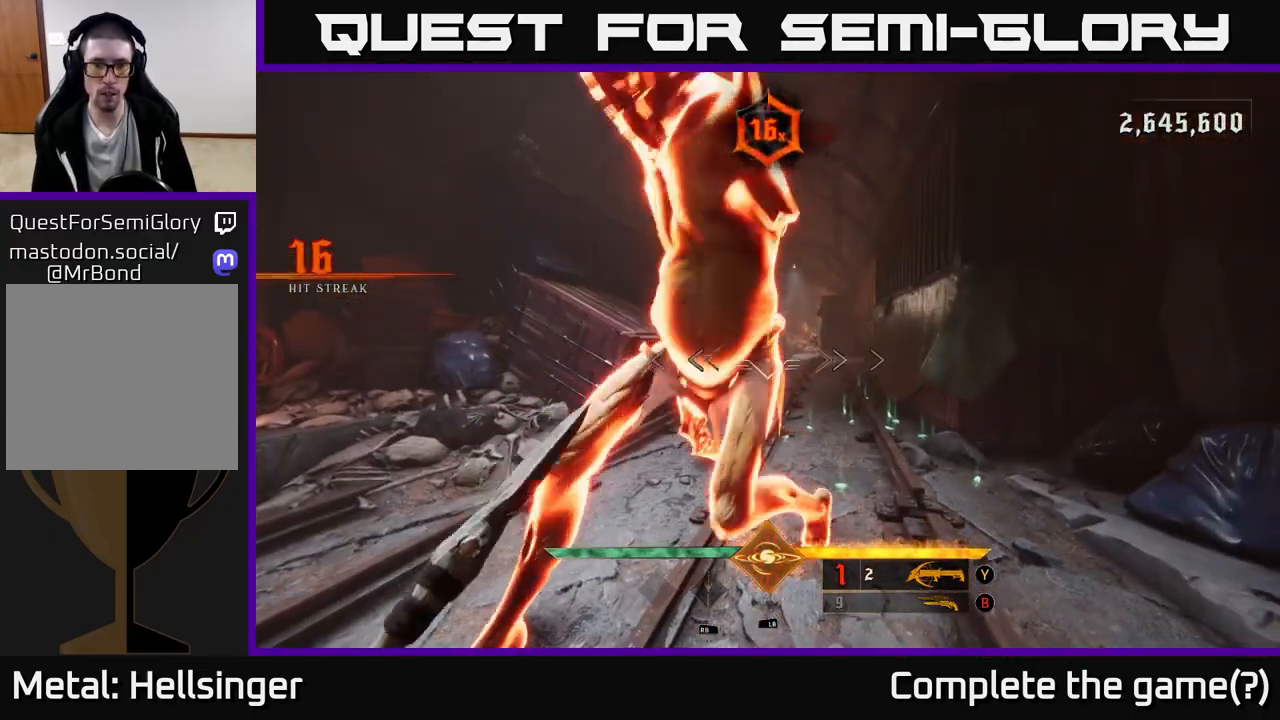
{"buttons": [], "left_stick": "up", "right_stick": "center", "events": [[167, "X", "down"], [233, "X", "up"]]}
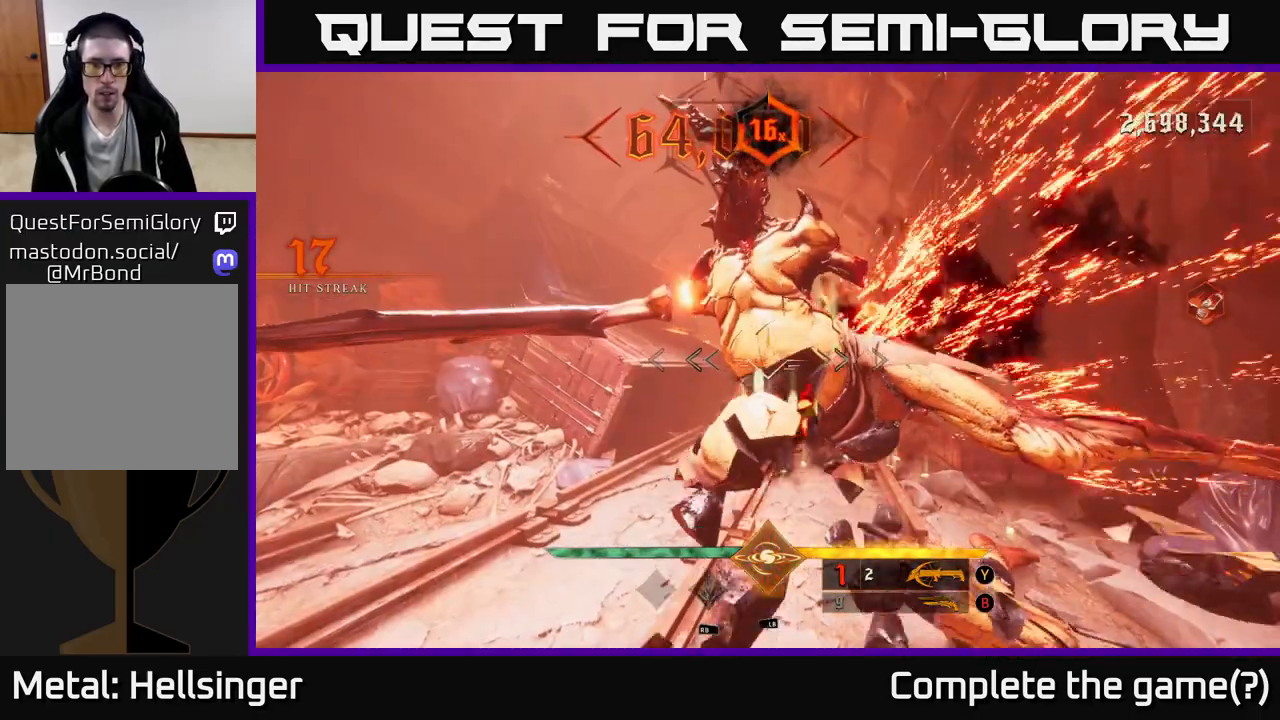
{"buttons": [], "left_stick": "up", "right_stick": "center", "events": [[350, "X", "down"], [417, "X", "up"]]}
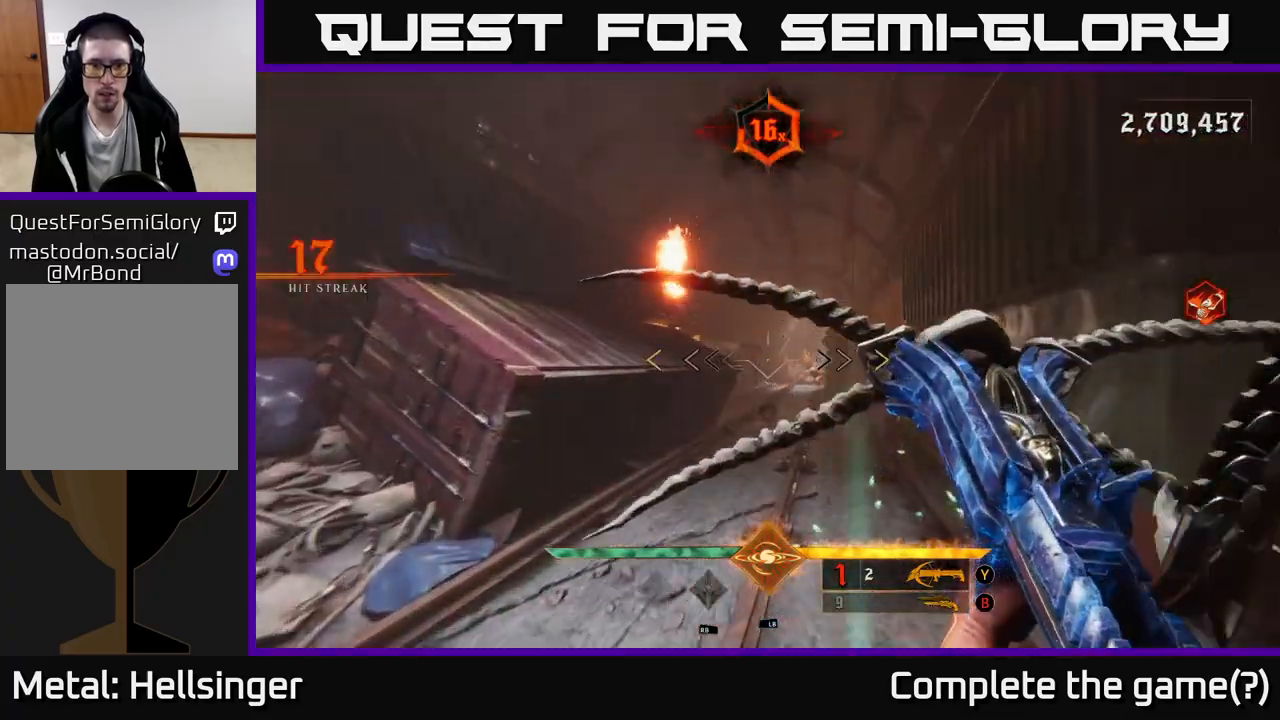
{"buttons": [], "left_stick": "up", "right_stick": "center", "events": [[267, "left_stick", "up-right"], [417, "left_stick", "up"]]}
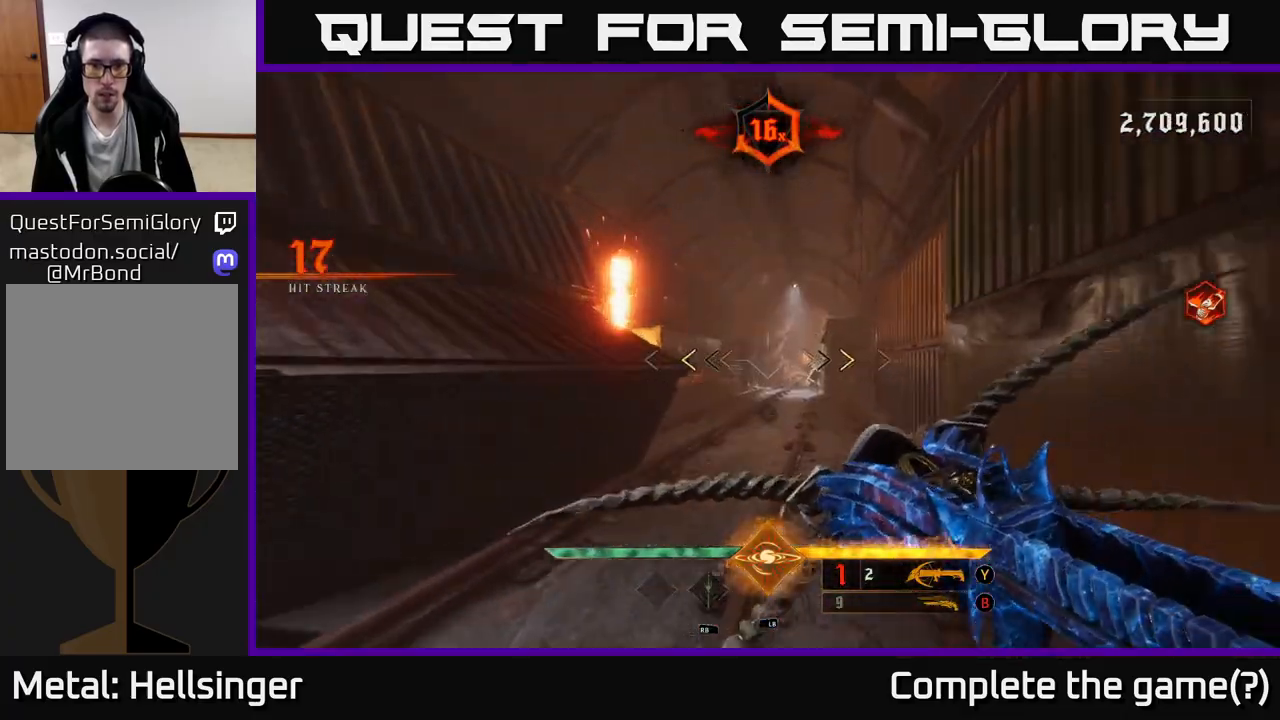
{"buttons": [], "left_stick": "up", "right_stick": "center", "events": [[300, "X", "down"], [367, "X", "up"]]}
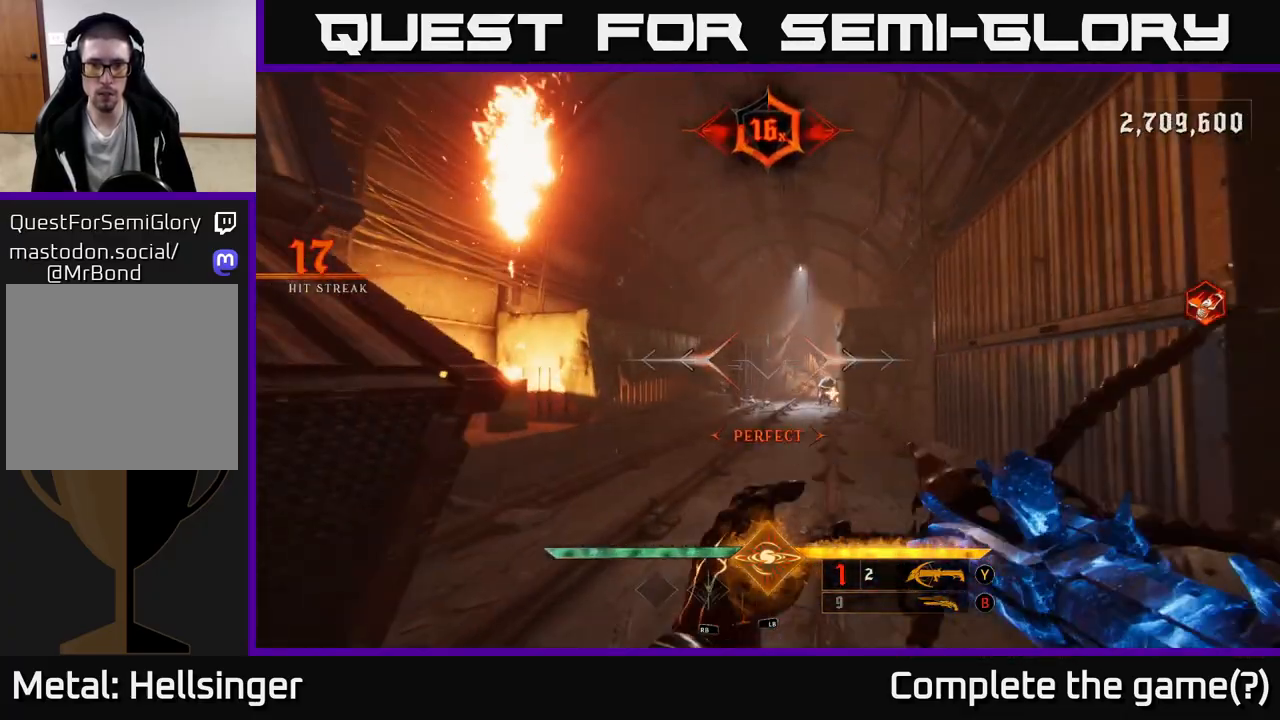
{"buttons": [], "left_stick": "up", "right_stick": "center", "events": [[283, "right_stick", "right"], [383, "R2", "down"], [400, "right_stick", "center"], [467, "R2", "up"]]}
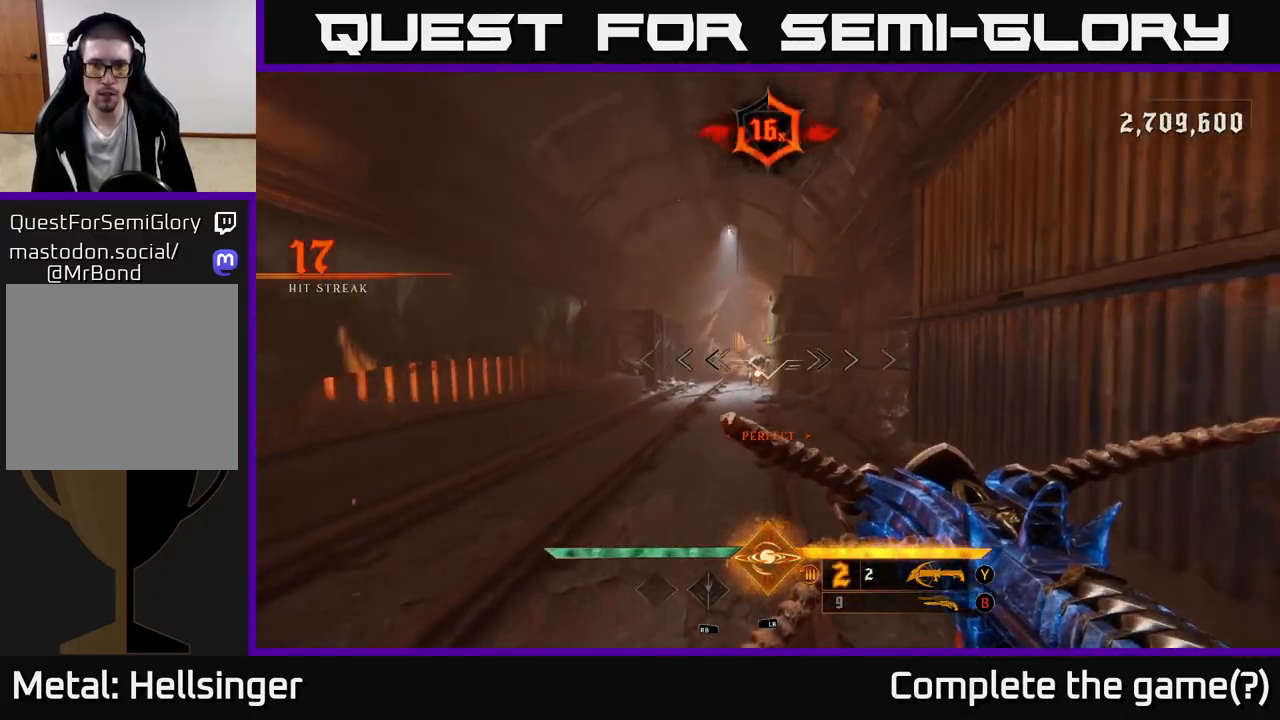
{"buttons": [], "left_stick": "up-left", "right_stick": "center", "events": [[200, "left_stick", "up-left"], [367, "R2", "down"], [433, "R2", "up"]]}
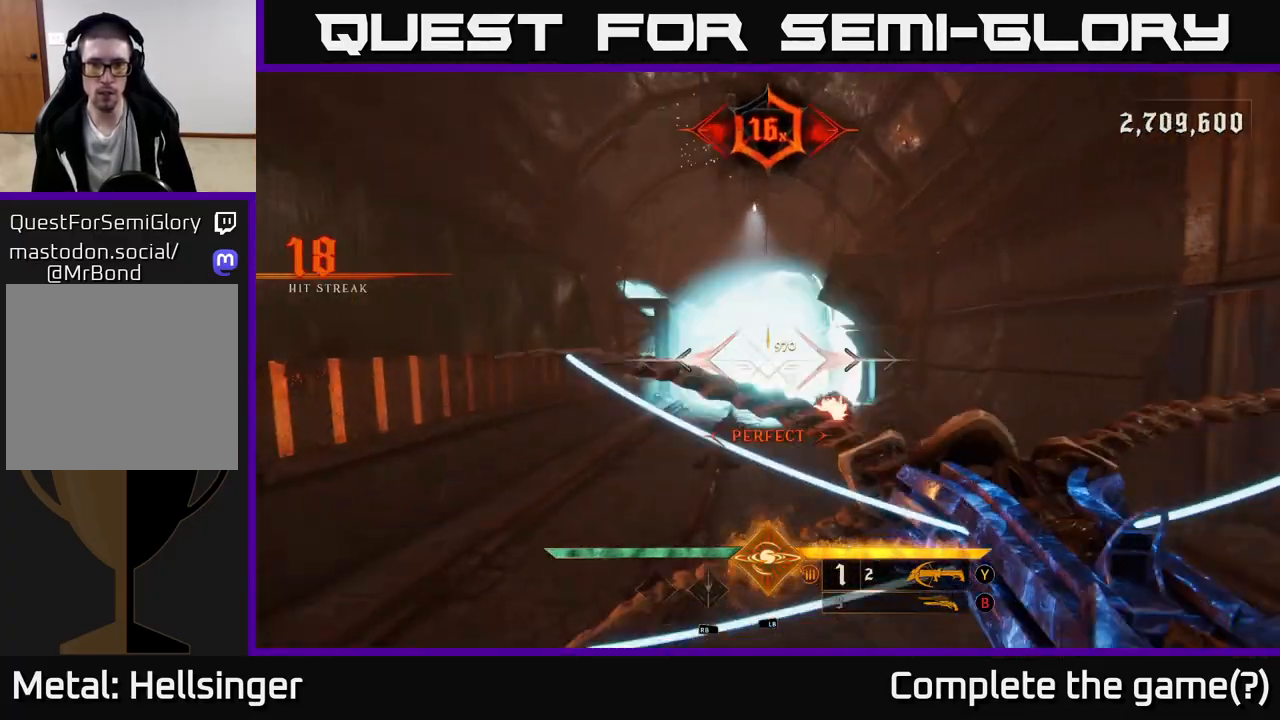
{"buttons": [], "left_stick": "up", "right_stick": "center", "events": [[100, "right_stick", "down-right"], [250, "right_stick", "center"], [417, "left_stick", "up"]]}
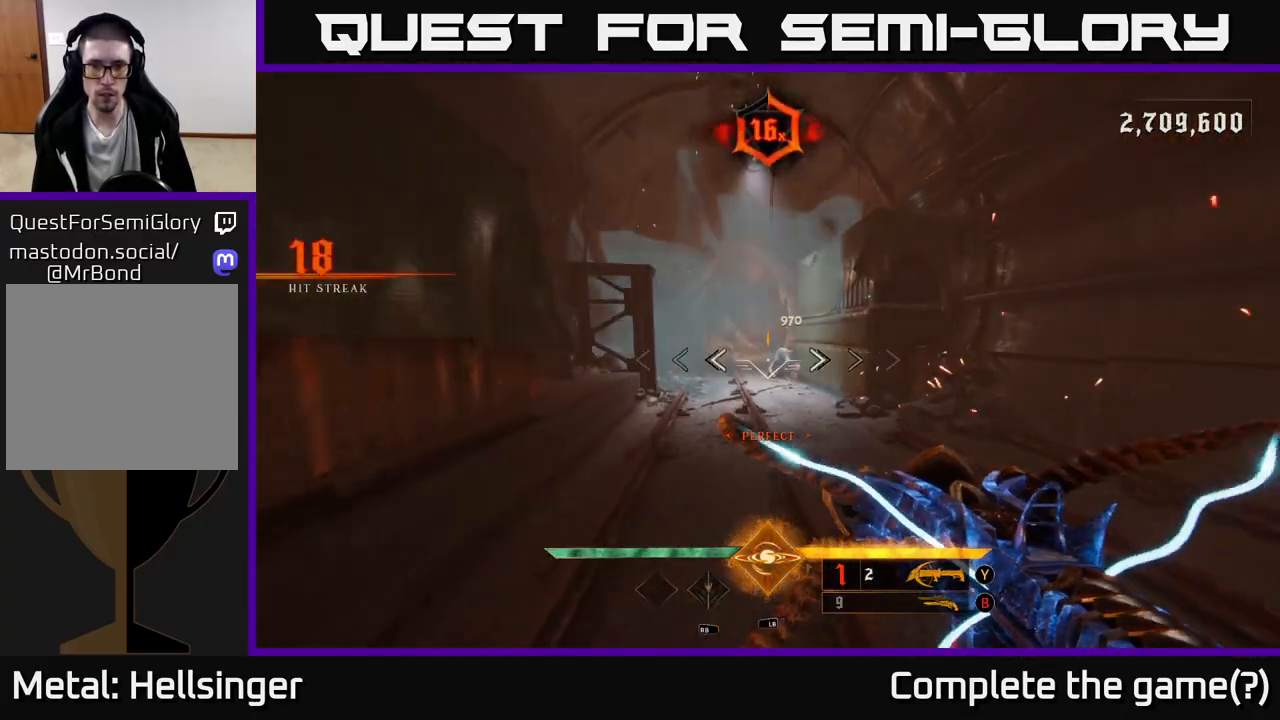
{"buttons": ["R2"], "left_stick": "up-left", "right_stick": "left", "events": [[150, "right_stick", "right"], [250, "right_stick", "center"], [433, "left_stick", "up-left"], [433, "right_stick", "left"], [483, "R2", "down"]]}
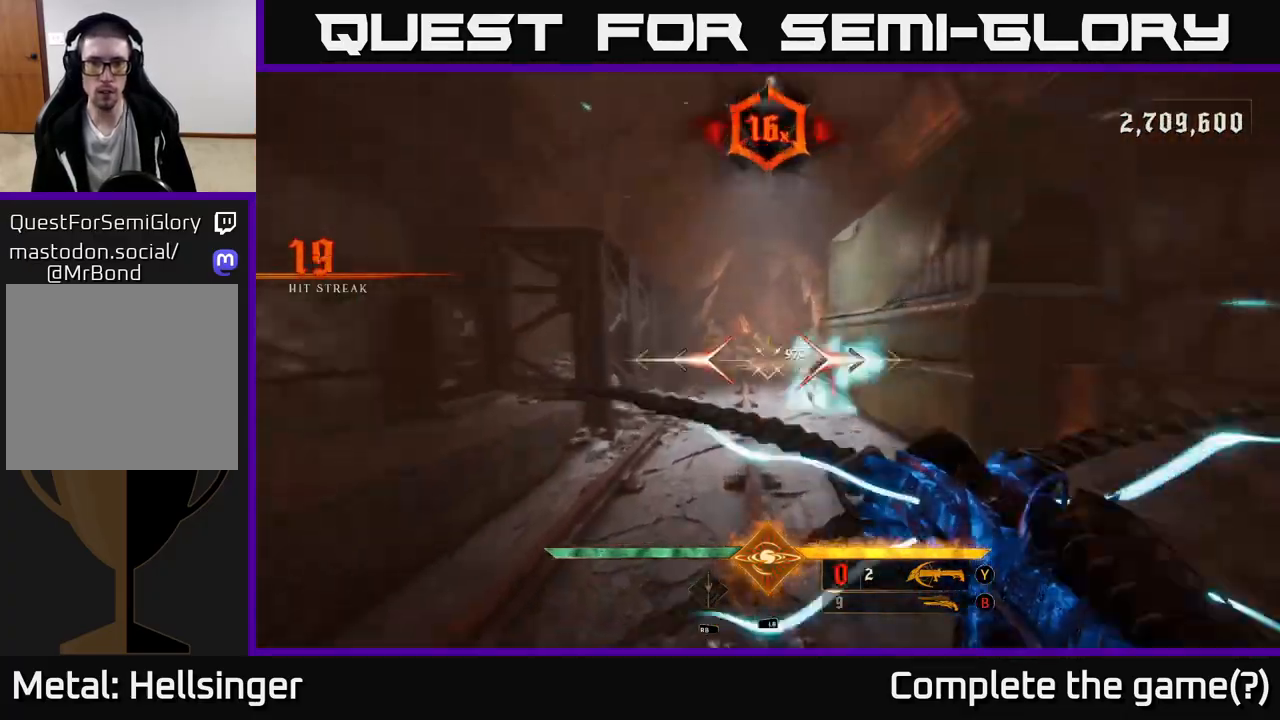
{"buttons": [], "left_stick": "up", "right_stick": "down-right", "events": [[50, "left_stick", "up"], [50, "right_stick", "center"], [67, "R2", "up"], [450, "right_stick", "down-right"]]}
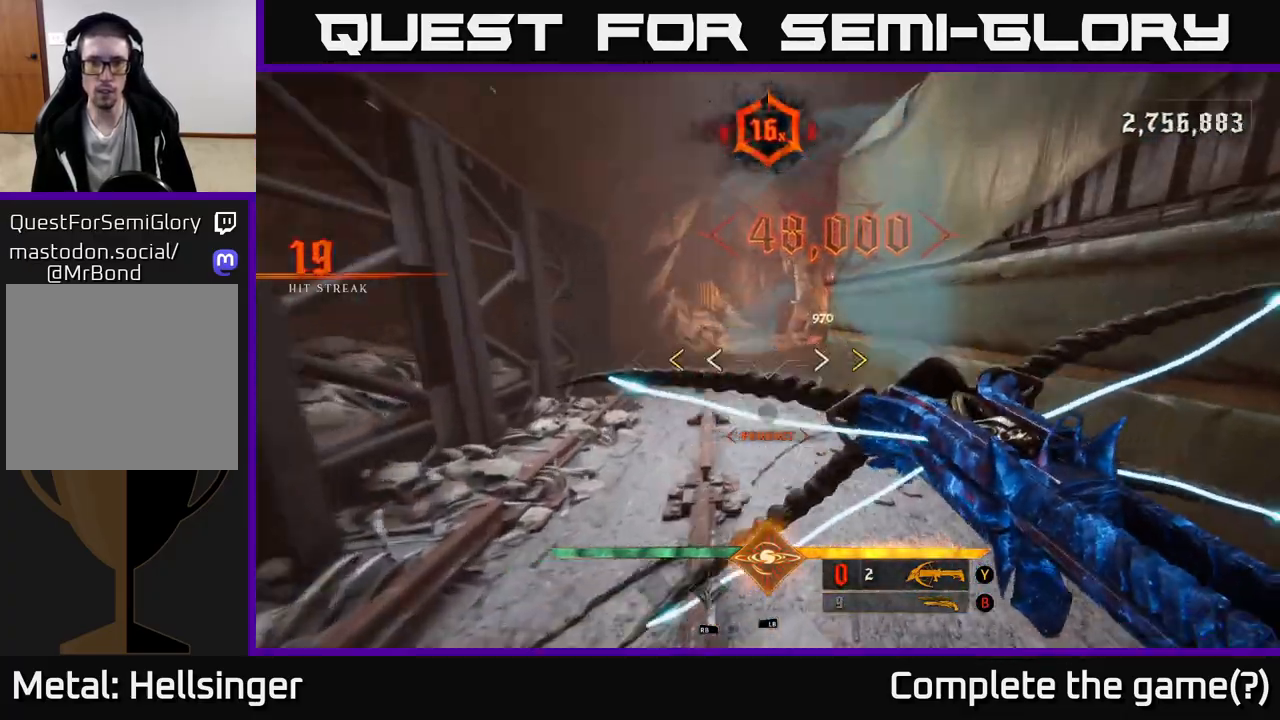
{"buttons": [], "left_stick": "up", "right_stick": "center", "events": [[100, "right_stick", "center"]]}
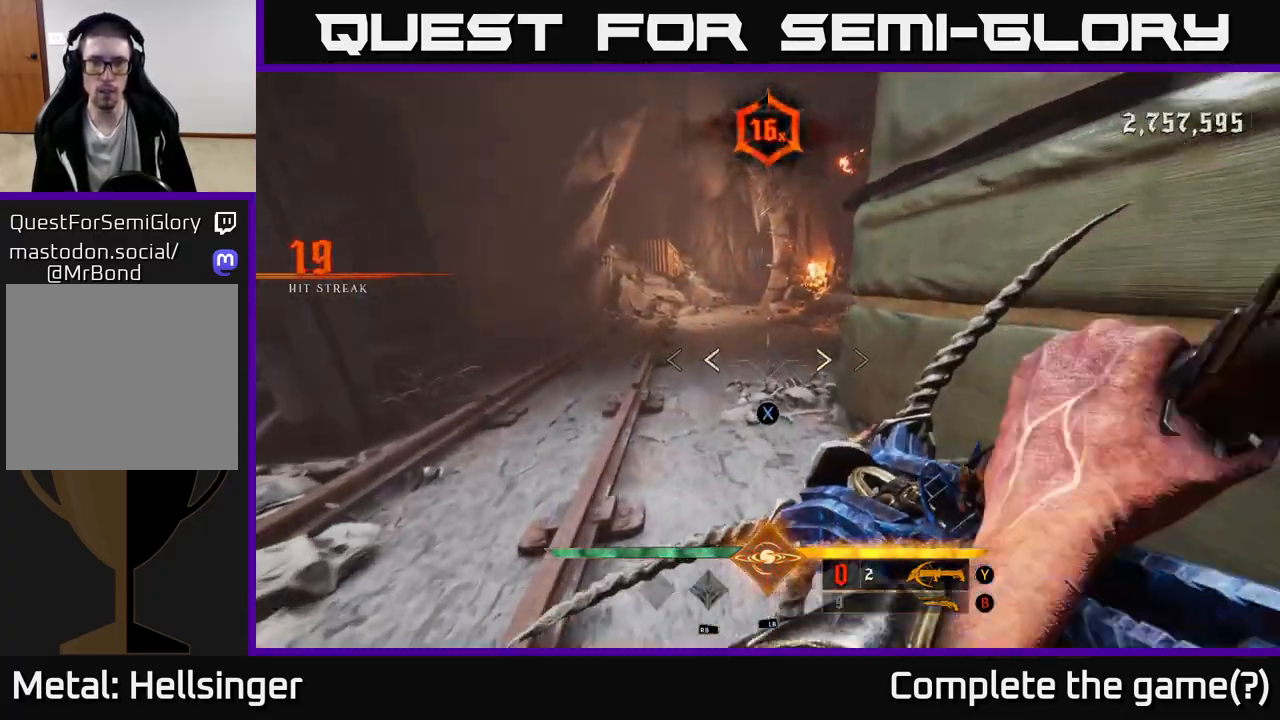
{"buttons": [], "left_stick": "up", "right_stick": "up", "events": [[50, "X", "down"], [100, "X", "up"], [450, "right_stick", "up"]]}
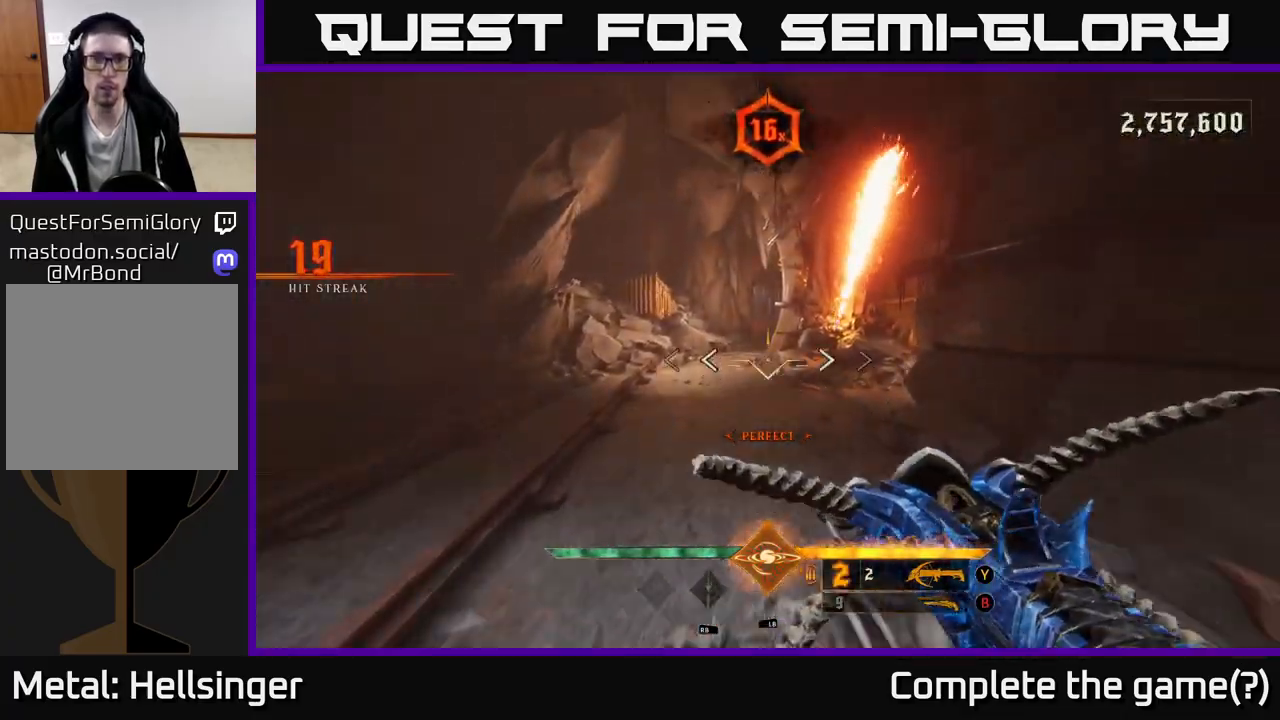
{"buttons": [], "left_stick": "up", "right_stick": "center", "events": [[67, "L2", "down"], [83, "right_stick", "center"], [233, "L2", "up"], [233, "left_stick", "up-left"], [433, "left_stick", "up"]]}
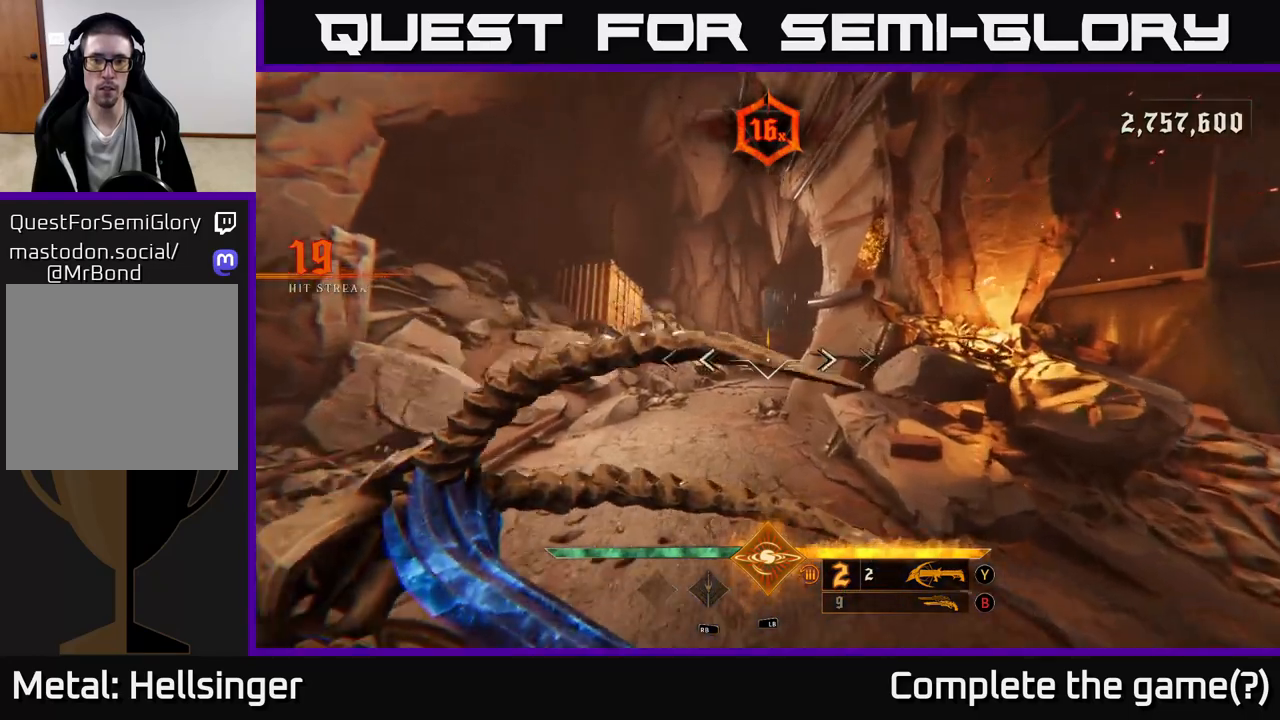
{"buttons": [], "left_stick": "up", "right_stick": "center", "events": [[83, "L2", "down"], [217, "L2", "up"]]}
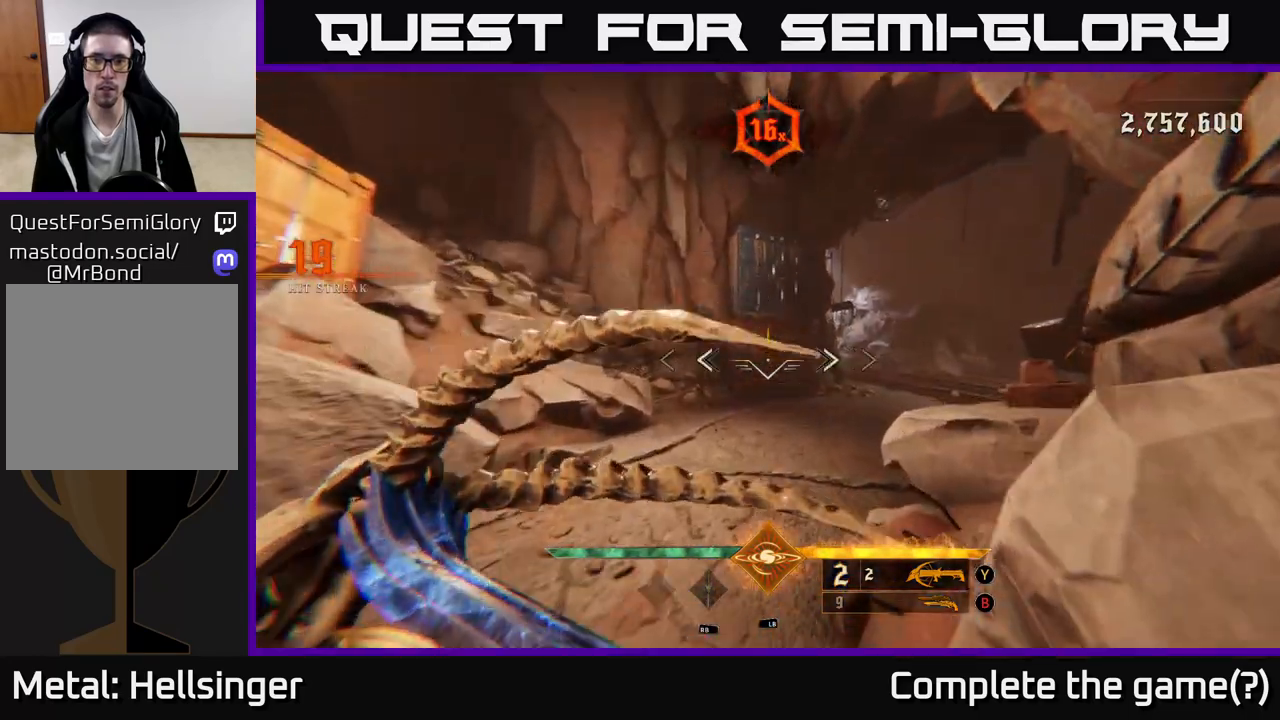
{"buttons": [], "left_stick": "up", "right_stick": "center", "events": [[17, "right_stick", "right"], [67, "L2", "down"], [217, "L2", "up"], [267, "right_stick", "center"]]}
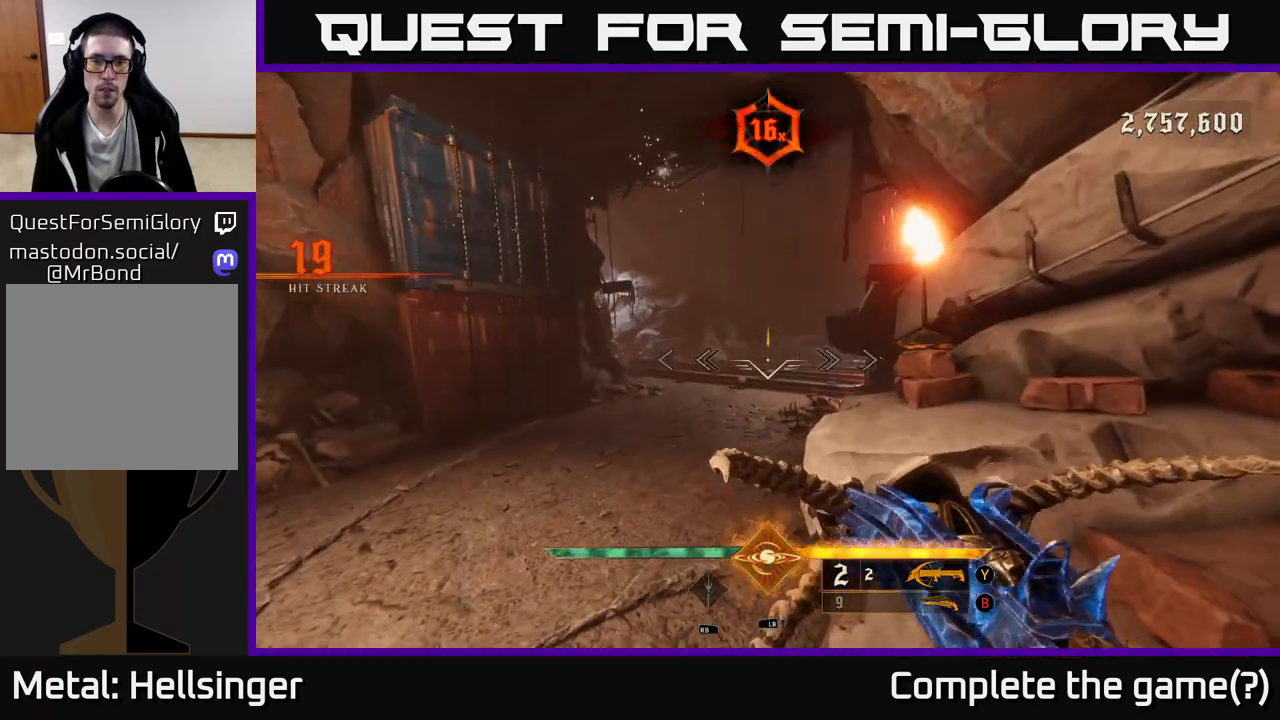
{"buttons": [], "left_stick": "up-left", "right_stick": "center", "events": [[133, "right_stick", "right"], [250, "right_stick", "up"], [317, "left_stick", "up-left"], [317, "right_stick", "center"]]}
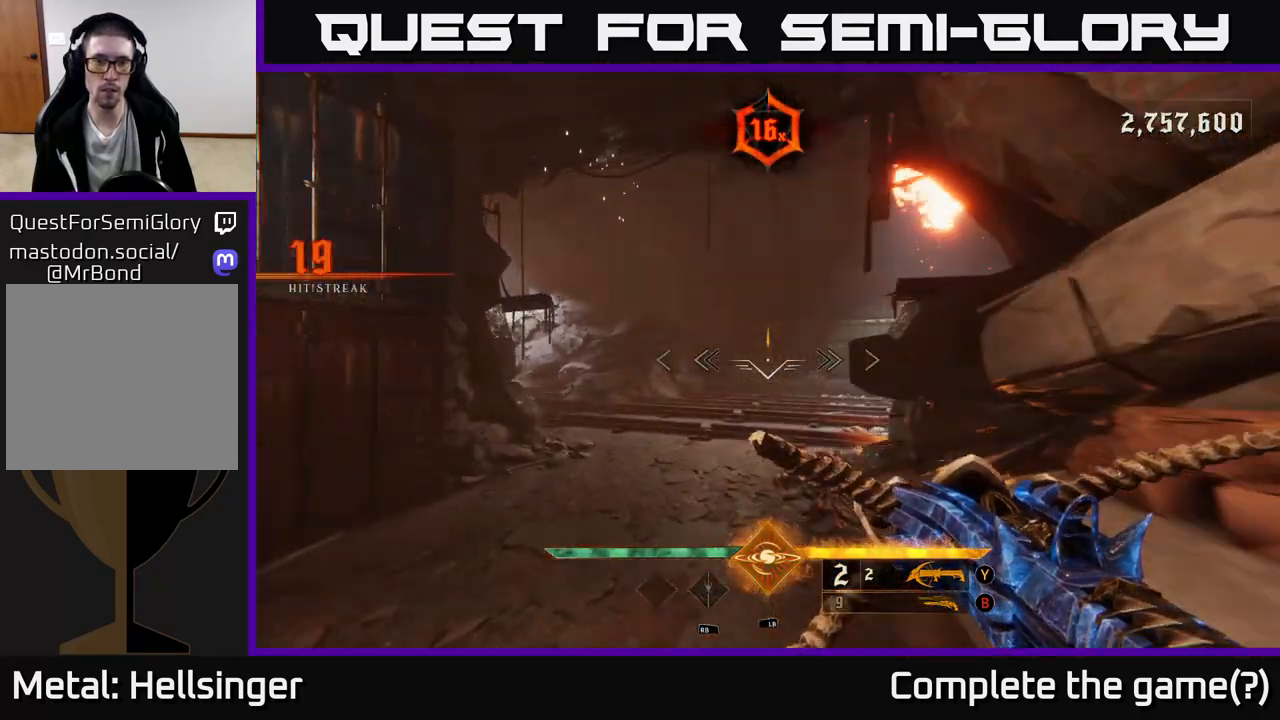
{"buttons": [], "left_stick": "up", "right_stick": "center", "events": [[200, "left_stick", "up"]]}
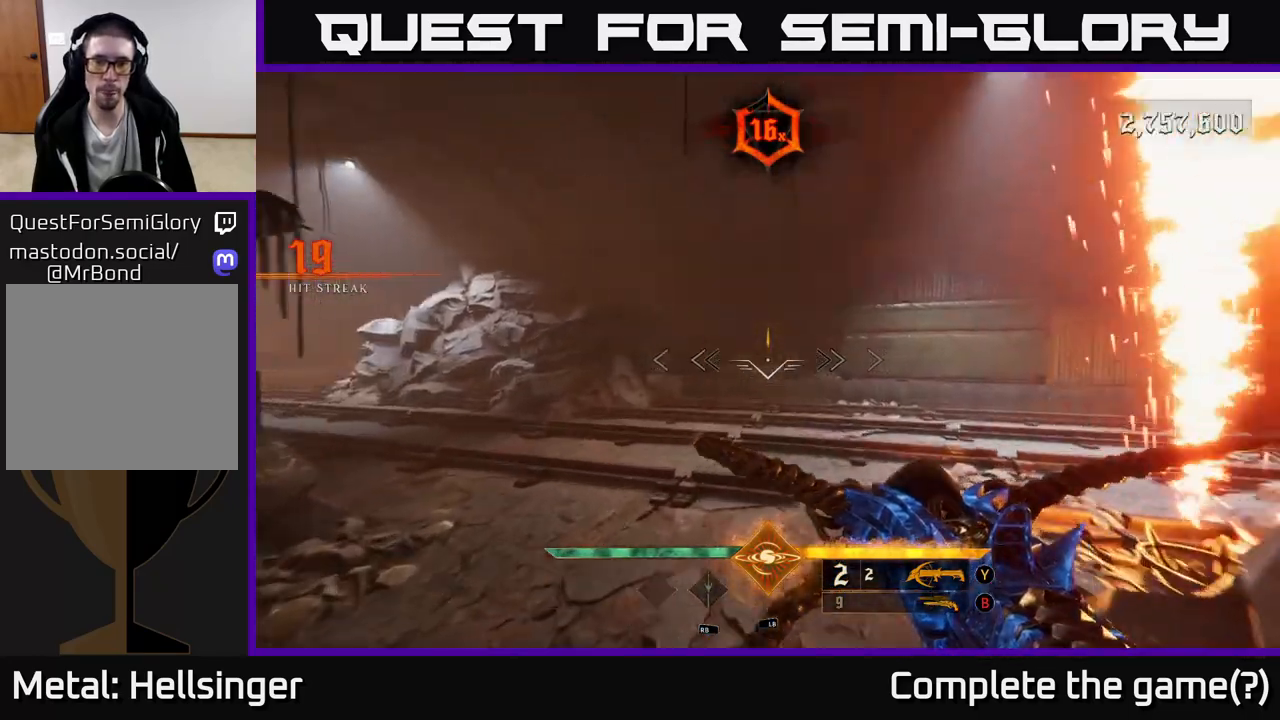
{"buttons": [], "left_stick": "up-right", "right_stick": "center", "events": [[83, "right_stick", "left"], [200, "left_stick", "up-right"], [450, "right_stick", "center"]]}
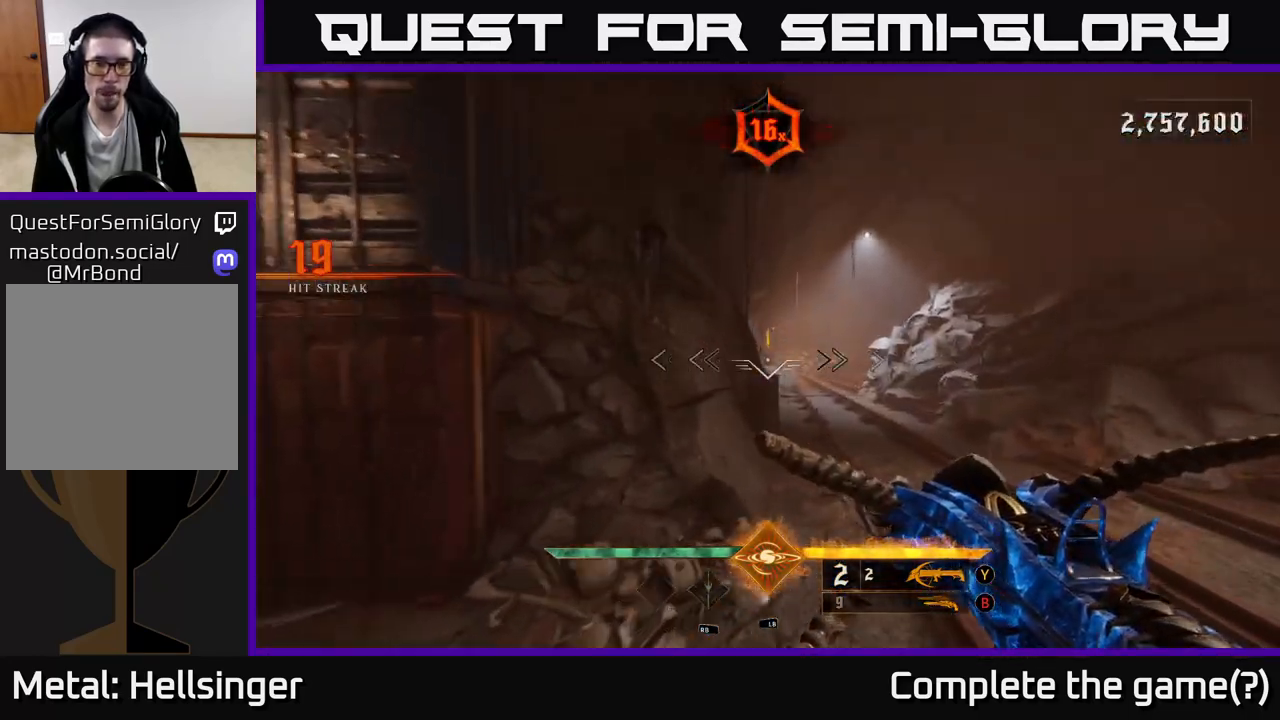
{"buttons": [], "left_stick": "up-right", "right_stick": "center", "events": []}